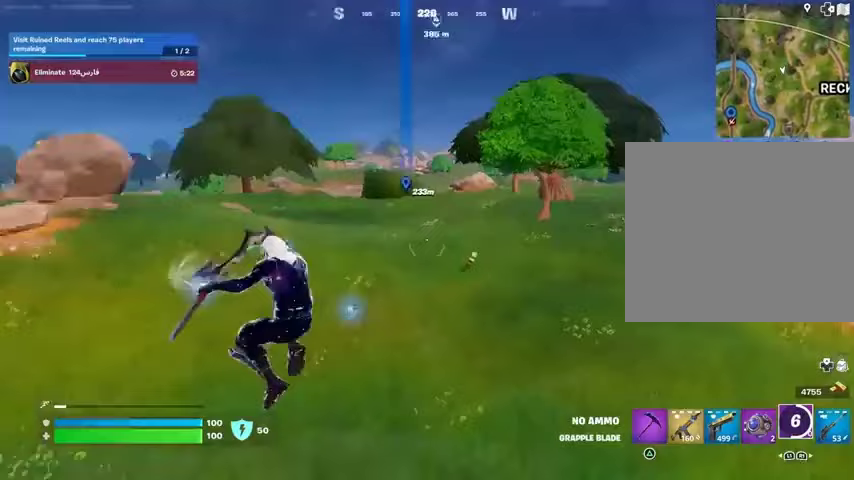
Gameplay with a controller (PlayStation layout); each line is a JSON object with the inputs held at the frame after it. "events" lists button and stick changes between this image and that frame as [ms after this image, input, new state], when the widget could be followed in between. Not read: L1 R1 SELECT START.
{"buttons": [], "left_stick": "up", "right_stick": "left", "events": [[67, "right_stick", "center"], [400, "right_stick", "left"]]}
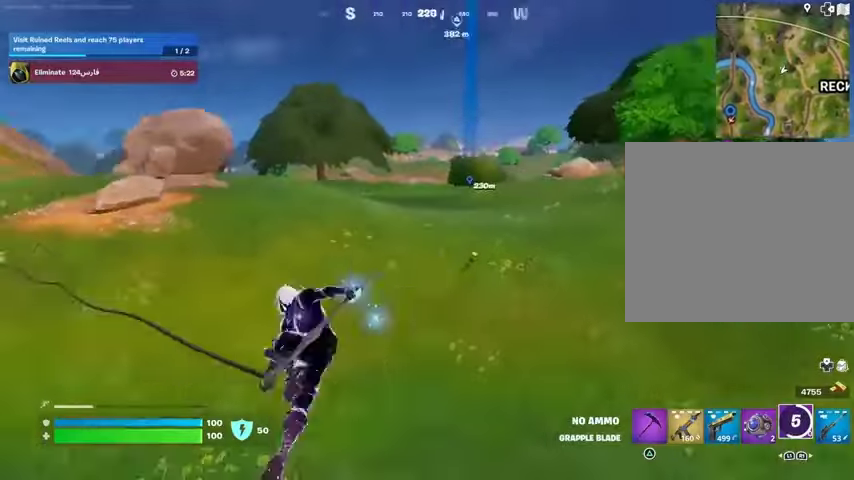
{"buttons": [], "left_stick": "up", "right_stick": "center", "events": [[100, "right_stick", "center"], [167, "left_stick", "up-right"], [333, "left_stick", "up"]]}
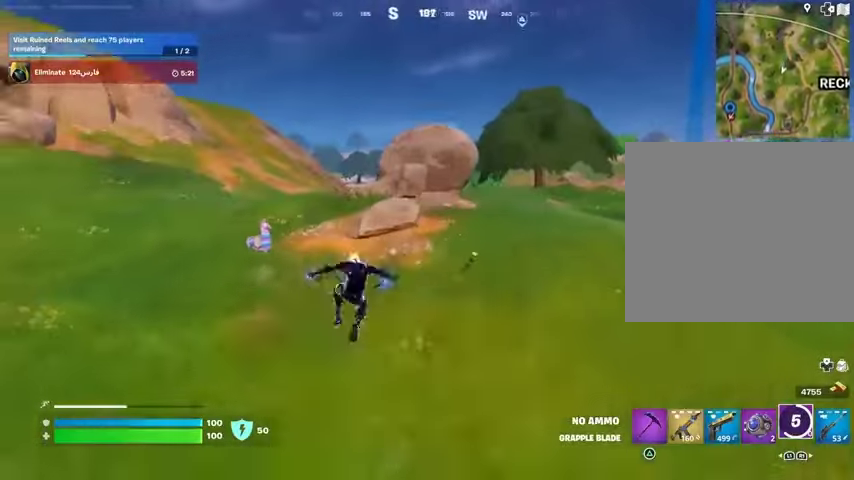
{"buttons": [], "left_stick": "up", "right_stick": "up-left", "events": [[467, "right_stick", "up-left"]]}
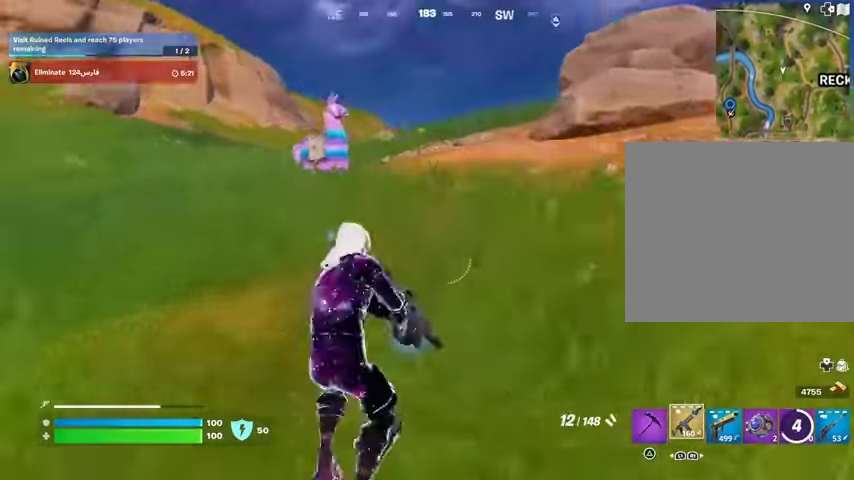
{"buttons": ["R3"], "left_stick": "center", "right_stick": "center", "events": [[67, "right_stick", "center"], [200, "L3", "down"], [267, "right_stick", "up-left"], [333, "L3", "up"], [367, "right_stick", "center"], [467, "R3", "down"], [467, "left_stick", "center"]]}
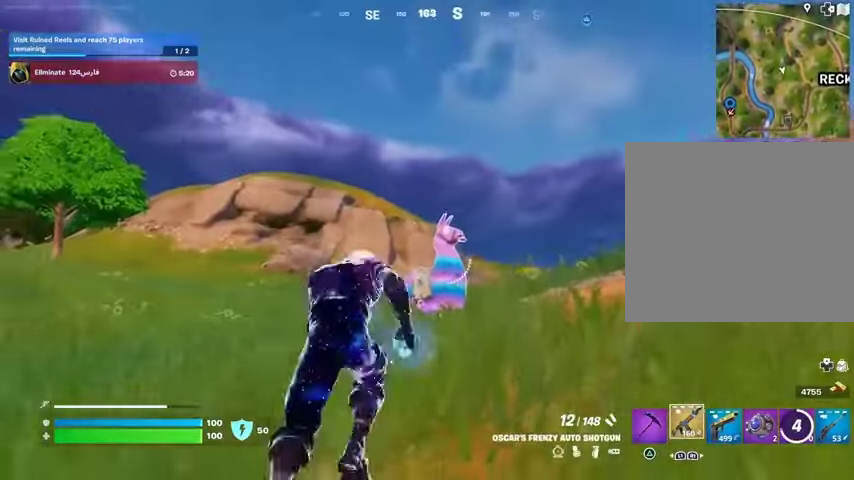
{"buttons": [], "left_stick": "up", "right_stick": "center", "events": [[67, "R3", "up"], [233, "left_stick", "up"], [300, "R3", "down"], [433, "R3", "up"]]}
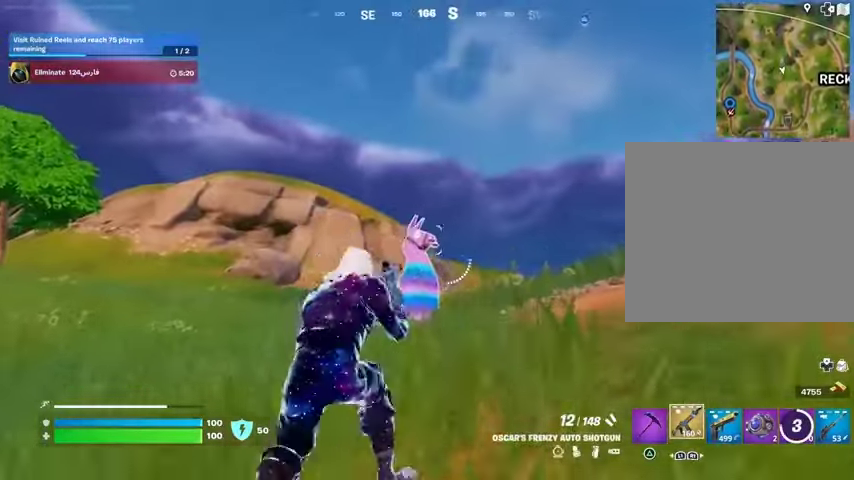
{"buttons": [], "left_stick": "up", "right_stick": "center", "events": [[100, "R2", "down"], [167, "R2", "up"], [433, "R2", "down"], [500, "R2", "up"]]}
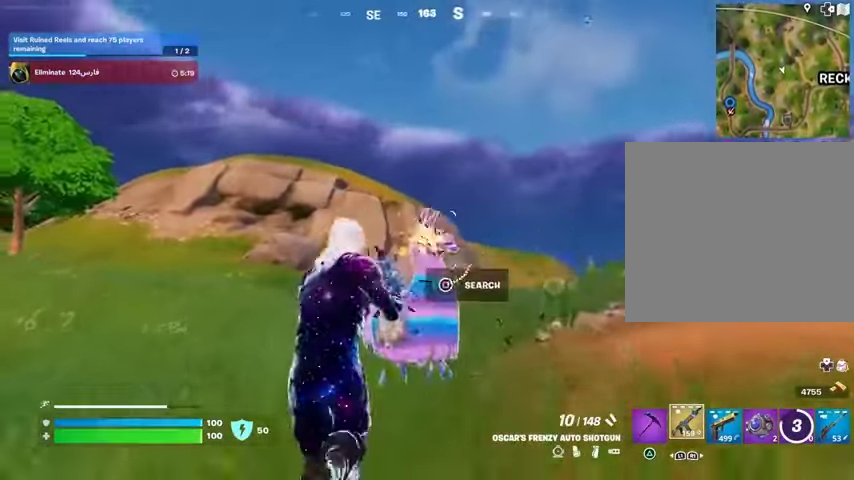
{"buttons": [], "left_stick": "right", "right_stick": "down-left", "events": [[33, "right_stick", "down-left"], [100, "left_stick", "up-right"], [200, "left_stick", "right"], [200, "right_stick", "center"], [333, "right_stick", "up-left"], [367, "R2", "down"], [433, "right_stick", "down-left"], [467, "R2", "up"]]}
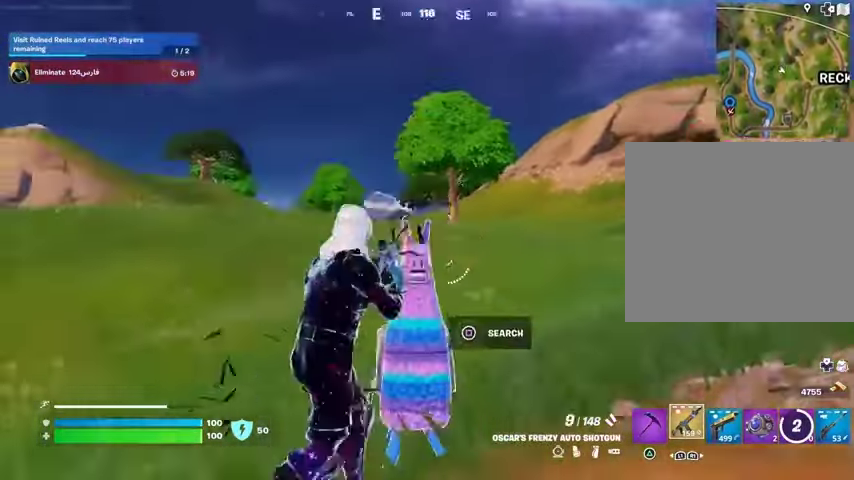
{"buttons": [], "left_stick": "up", "right_stick": "center", "events": [[67, "left_stick", "down-right"], [133, "right_stick", "left"], [167, "left_stick", "down"], [233, "R2", "down"], [267, "left_stick", "left"], [267, "right_stick", "up"], [333, "right_stick", "center"], [367, "R2", "up"], [400, "left_stick", "up-left"], [500, "left_stick", "up"]]}
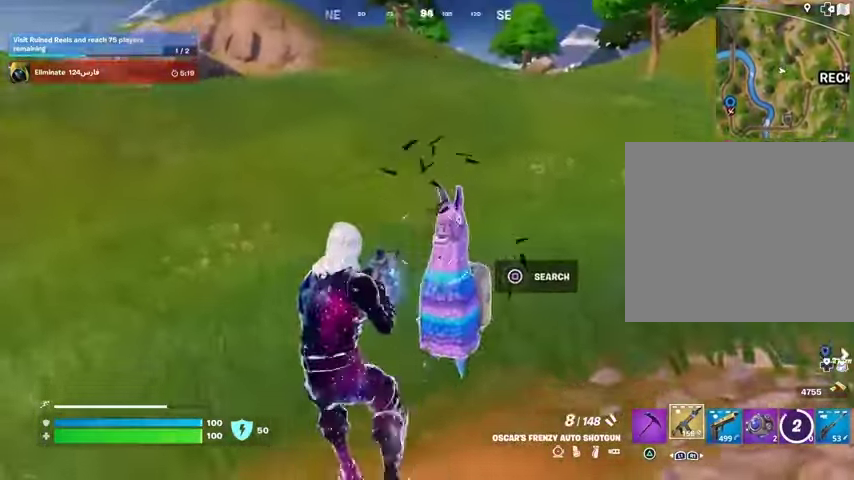
{"buttons": [], "left_stick": "right", "right_stick": "up-left", "events": [[133, "left_stick", "up-right"], [133, "right_stick", "up-right"], [167, "R2", "down"], [233, "right_stick", "down-left"], [300, "R2", "up"], [400, "left_stick", "right"], [500, "right_stick", "up-left"]]}
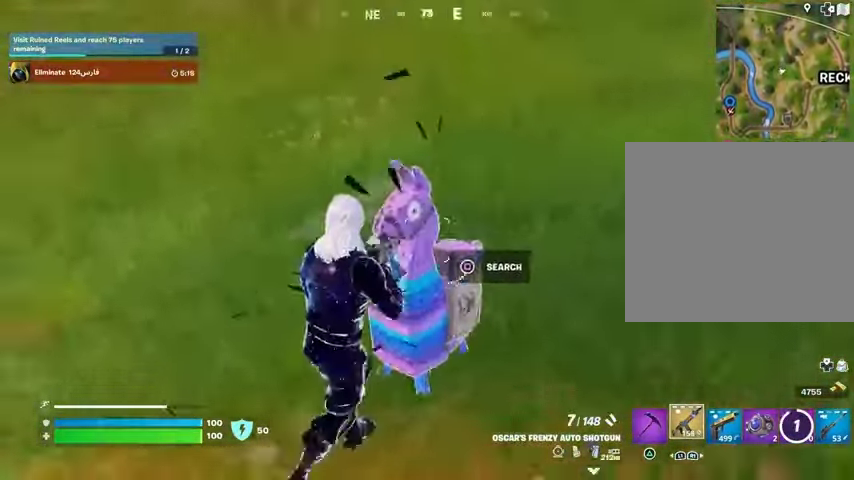
{"buttons": ["R2"], "left_stick": "up", "right_stick": "center", "events": [[67, "R2", "down"], [67, "left_stick", "down"], [167, "R2", "up"], [167, "left_stick", "down-left"], [167, "right_stick", "down-left"], [233, "right_stick", "center"], [300, "left_stick", "down-right"], [433, "left_stick", "up"], [467, "R2", "down"]]}
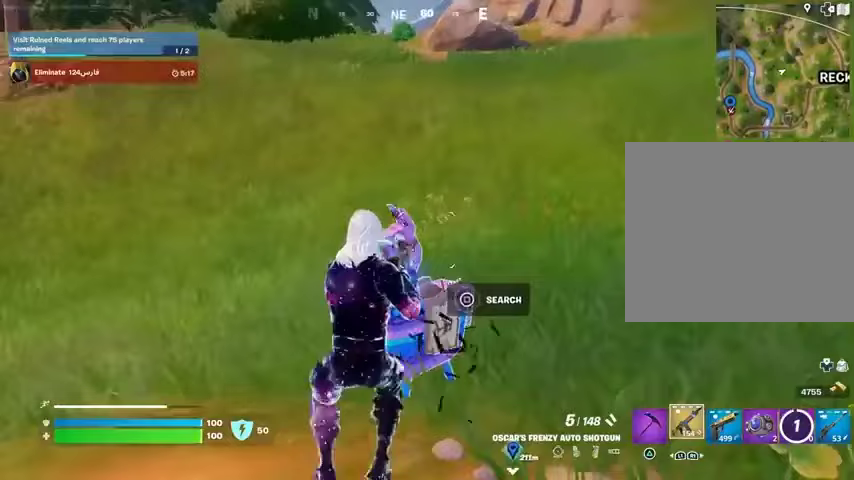
{"buttons": [], "left_stick": "up", "right_stick": "down-right", "events": [[67, "R2", "up"], [67, "left_stick", "up-left"], [167, "left_stick", "up"], [300, "left_stick", "up-left"], [367, "R2", "down"], [433, "R2", "up"], [433, "left_stick", "up"], [467, "right_stick", "down-right"]]}
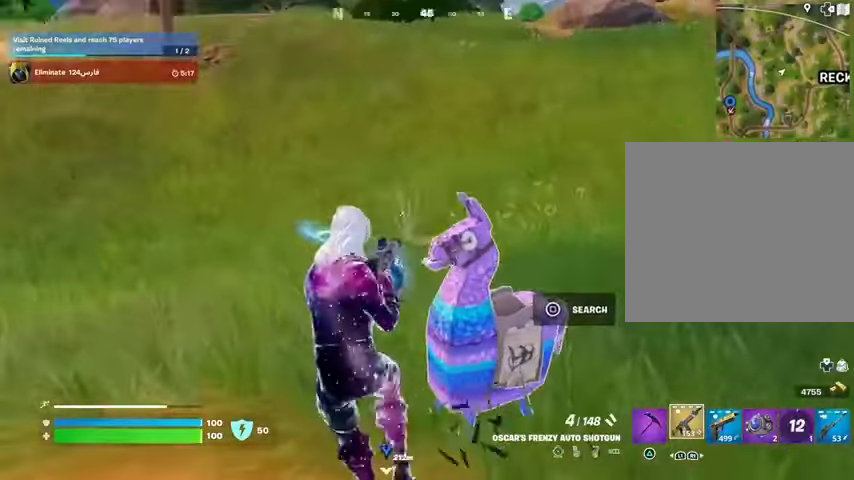
{"buttons": [], "left_stick": "down-right", "right_stick": "center", "events": [[167, "right_stick", "right"], [267, "R2", "down"], [300, "left_stick", "right"], [367, "R2", "up"], [367, "right_stick", "center"], [500, "left_stick", "down-right"]]}
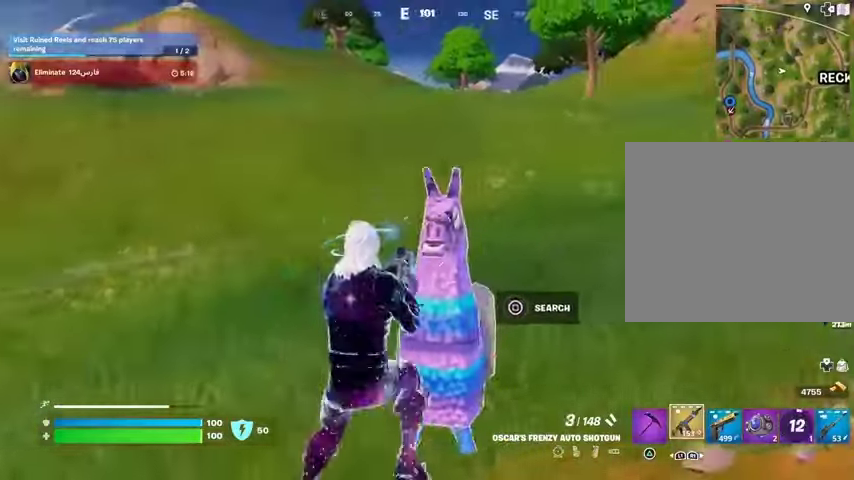
{"buttons": [], "left_stick": "center", "right_stick": "center", "events": [[133, "right_stick", "up-left"], [167, "R2", "down"], [167, "left_stick", "center"], [200, "right_stick", "center"], [300, "R2", "up"]]}
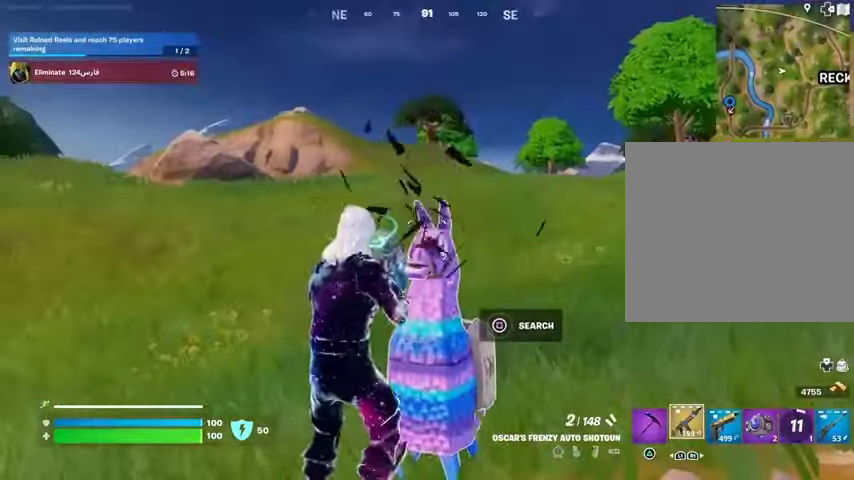
{"buttons": [], "left_stick": "center", "right_stick": "center", "events": [[67, "R2", "down"], [167, "R2", "up"]]}
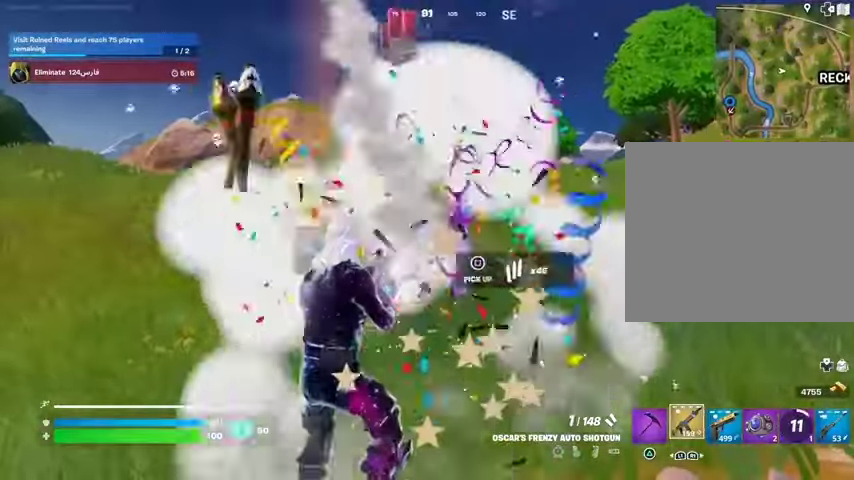
{"buttons": [], "left_stick": "up-left", "right_stick": "center", "events": [[33, "left_stick", "left"], [133, "right_stick", "down"], [167, "left_stick", "up"], [267, "right_stick", "center"], [367, "TRIANGLE", "down"], [367, "left_stick", "up-left"], [433, "TRIANGLE", "up"]]}
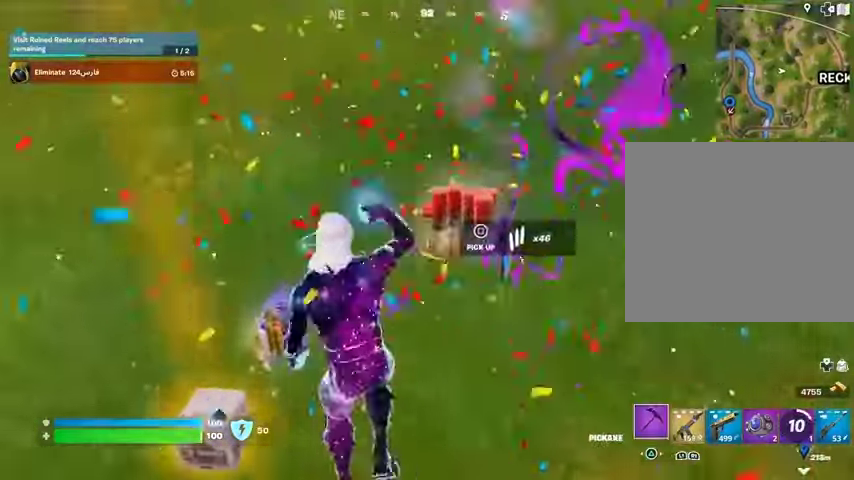
{"buttons": ["SQUARE"], "left_stick": "down-right", "right_stick": "center", "events": [[33, "SQUARE", "down"], [33, "left_stick", "left"], [133, "SQUARE", "up"], [200, "SQUARE", "down"], [267, "SQUARE", "up"], [333, "SQUARE", "down"], [400, "SQUARE", "up"], [433, "left_stick", "down"], [500, "SQUARE", "down"], [500, "left_stick", "down-right"]]}
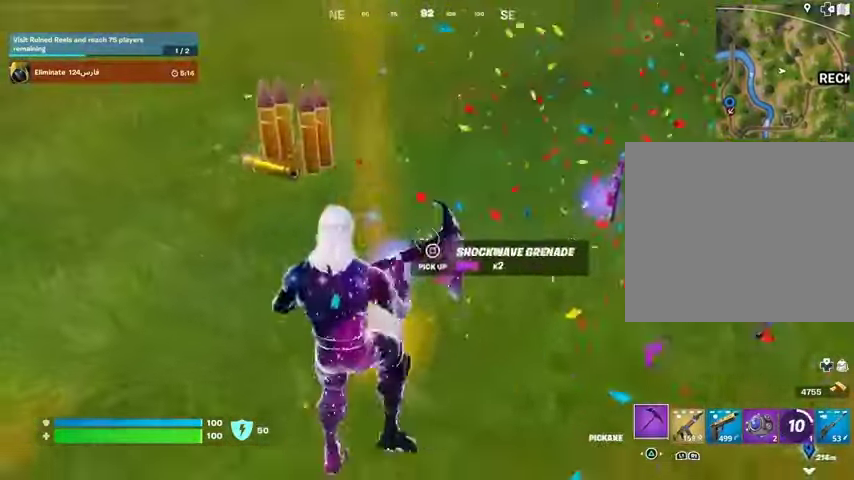
{"buttons": [], "left_stick": "up-right", "right_stick": "down-left", "events": [[67, "SQUARE", "up"], [167, "SQUARE", "down"], [167, "left_stick", "right"], [233, "SQUARE", "up"], [300, "left_stick", "up-right"], [333, "L3", "down"], [400, "L3", "up"], [467, "right_stick", "down-left"]]}
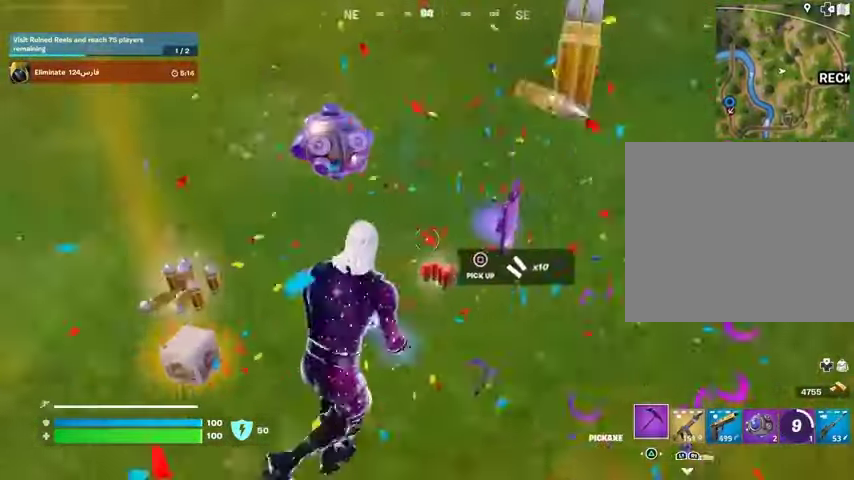
{"buttons": [], "left_stick": "up-left", "right_stick": "left", "events": [[33, "right_stick", "left"], [67, "left_stick", "right"], [233, "left_stick", "down"], [300, "left_stick", "down-left"], [400, "left_stick", "left"], [500, "left_stick", "up-left"]]}
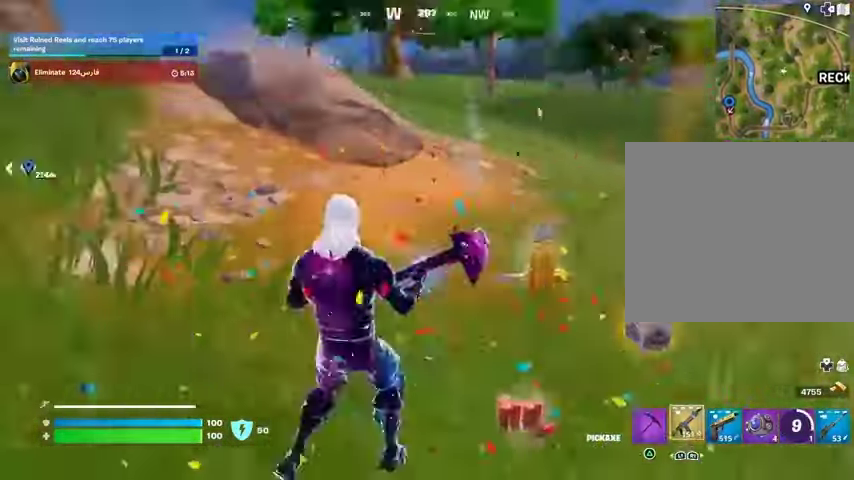
{"buttons": [], "left_stick": "center", "right_stick": "left", "events": [[100, "L3", "down"], [133, "left_stick", "up"], [200, "L3", "up"], [233, "right_stick", "center"], [367, "CROSS", "down"], [467, "CROSS", "up"], [467, "left_stick", "center"], [467, "right_stick", "left"]]}
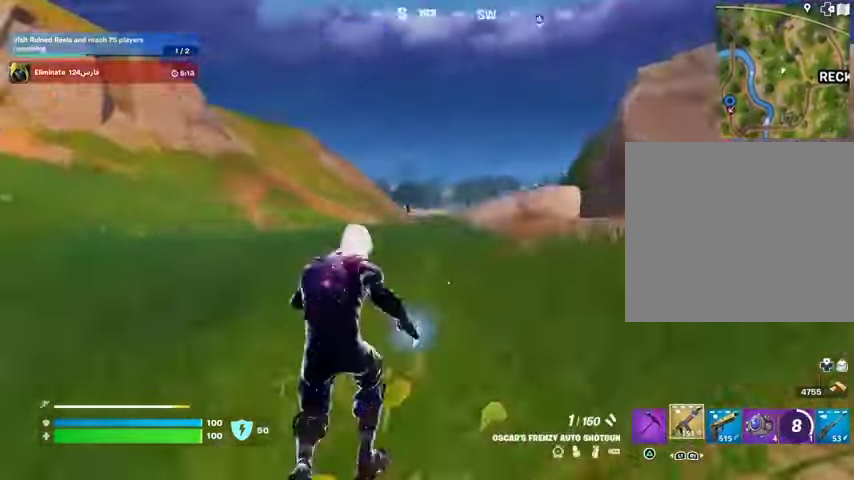
{"buttons": [], "left_stick": "up", "right_stick": "center", "events": [[67, "right_stick", "center"], [167, "left_stick", "up"], [200, "SQUARE", "down"], [267, "SQUARE", "up"], [400, "R3", "down"], [467, "R3", "up"]]}
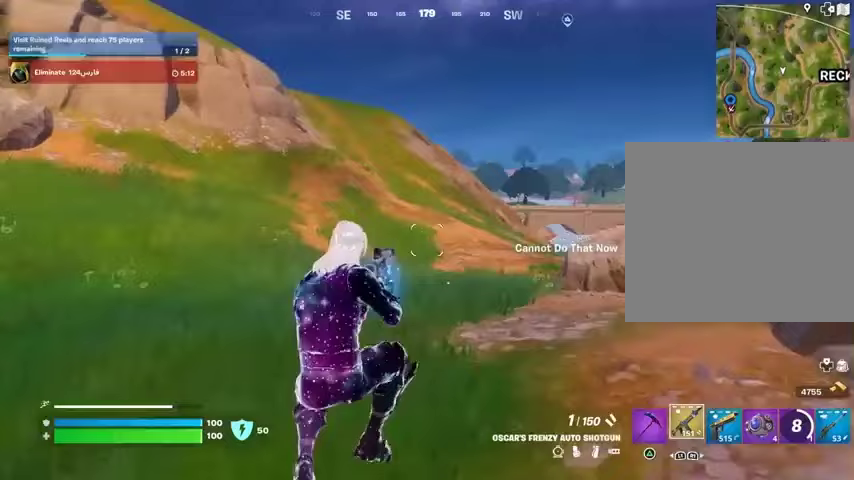
{"buttons": [], "left_stick": "up", "right_stick": "center", "events": [[300, "CROSS", "down"], [300, "SQUARE", "down"], [367, "CROSS", "up"], [367, "SQUARE", "up"]]}
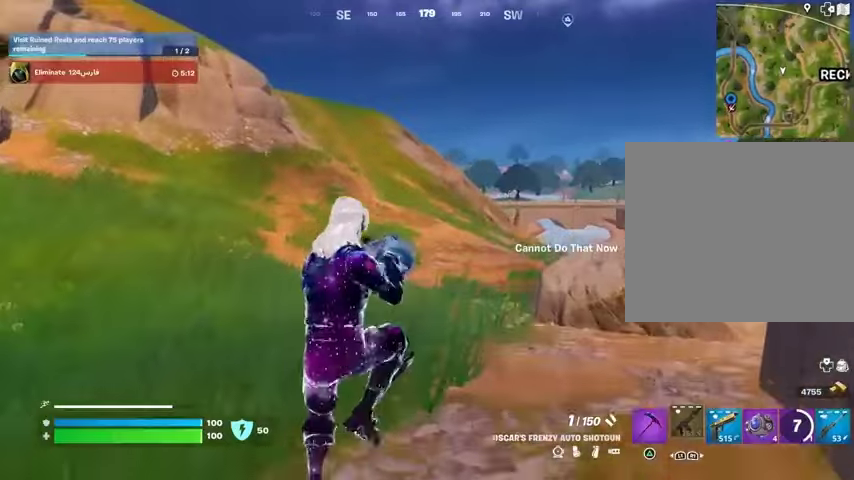
{"buttons": [], "left_stick": "up", "right_stick": "center", "events": [[133, "right_stick", "right"], [233, "right_stick", "center"], [400, "R3", "down"], [467, "R3", "up"]]}
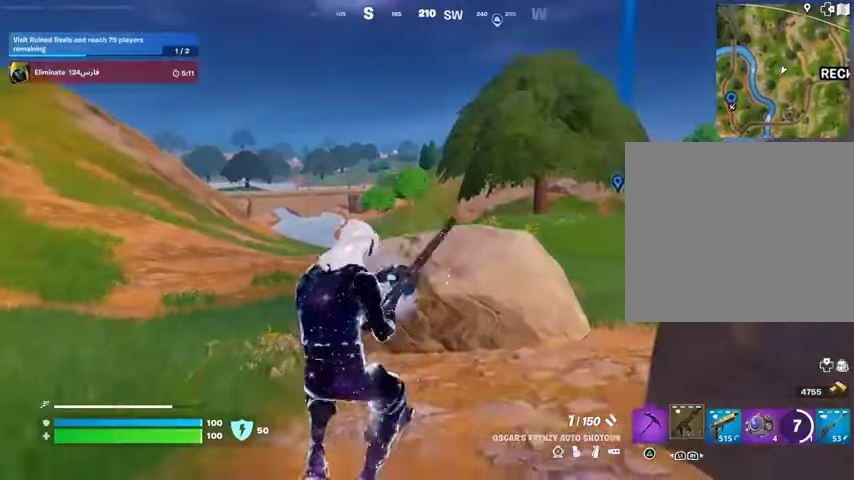
{"buttons": ["CROSS"], "left_stick": "up-left", "right_stick": "center", "events": [[267, "right_stick", "right"], [400, "left_stick", "up-left"], [400, "right_stick", "center"], [467, "CROSS", "down"]]}
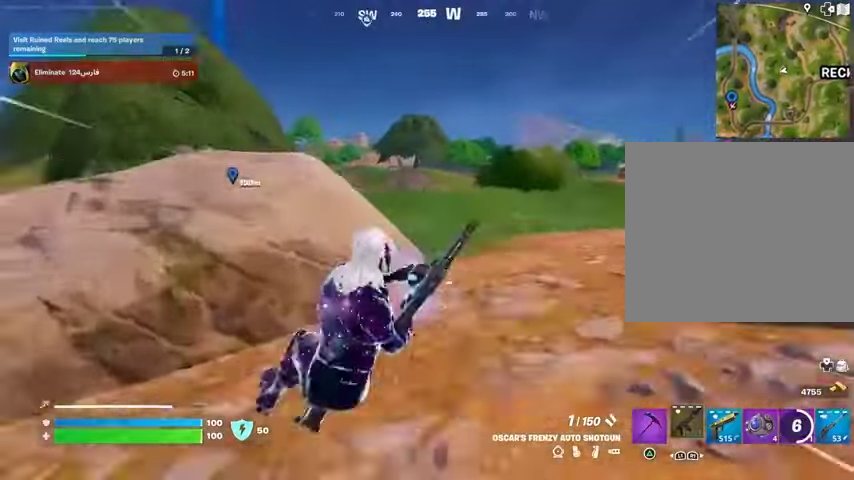
{"buttons": [], "left_stick": "up", "right_stick": "left", "events": [[67, "CROSS", "up"], [200, "left_stick", "up"], [500, "right_stick", "left"]]}
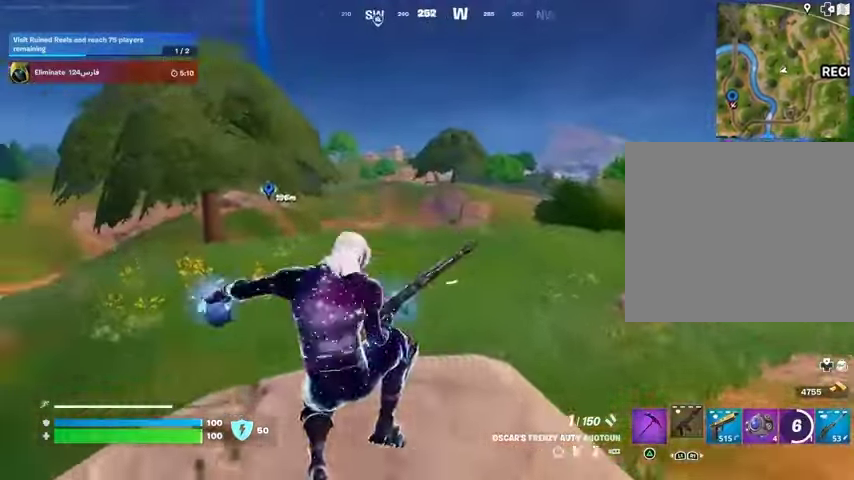
{"buttons": [], "left_stick": "up-right", "right_stick": "center", "events": [[33, "left_stick", "up-right"], [167, "right_stick", "center"], [333, "CROSS", "down"], [367, "CROSS", "up"]]}
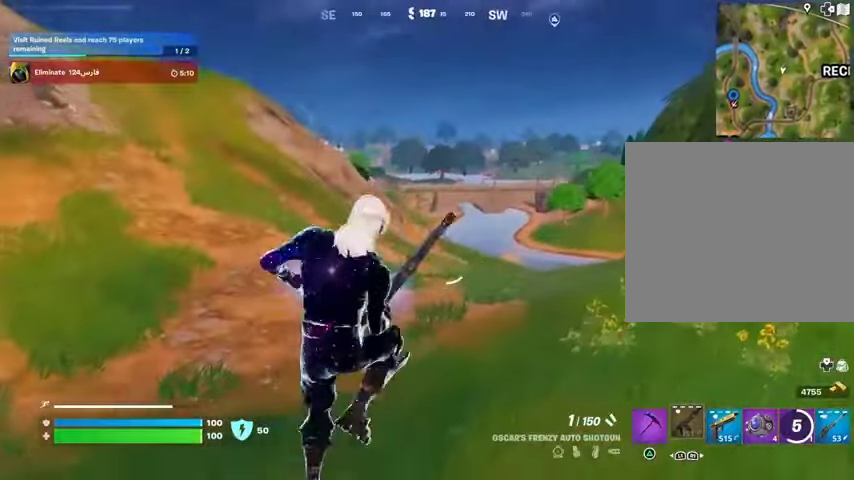
{"buttons": [], "left_stick": "down-left", "right_stick": "center", "events": [[133, "right_stick", "left"], [200, "left_stick", "down-right"], [267, "left_stick", "down"], [433, "left_stick", "down-left"], [500, "right_stick", "center"]]}
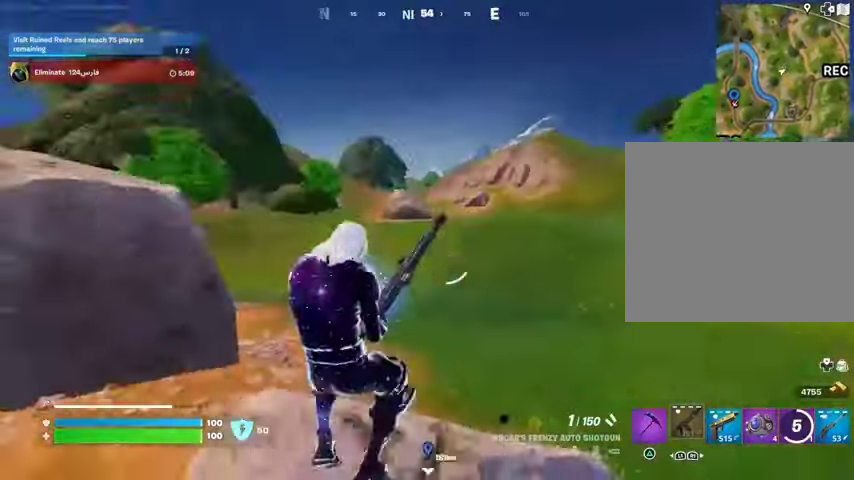
{"buttons": [], "left_stick": "down-left", "right_stick": "right", "events": [[467, "right_stick", "right"]]}
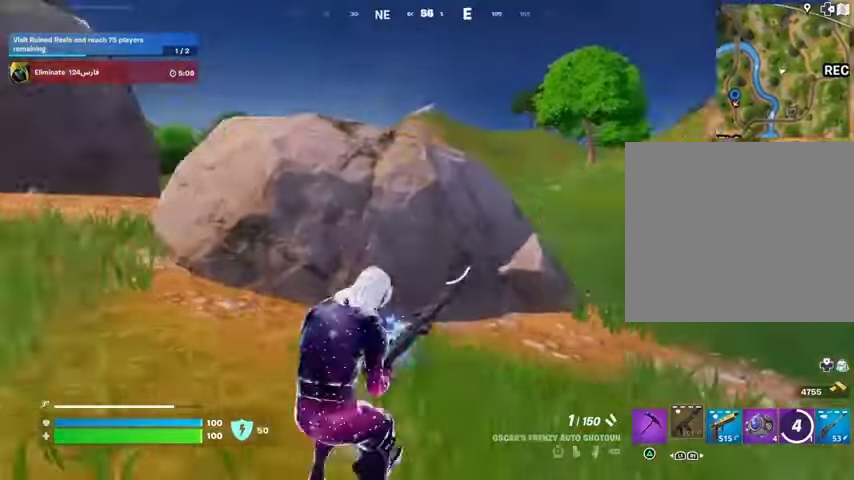
{"buttons": [], "left_stick": "down-left", "right_stick": "center", "events": [[67, "right_stick", "center"], [200, "CROSS", "down"], [267, "CROSS", "up"]]}
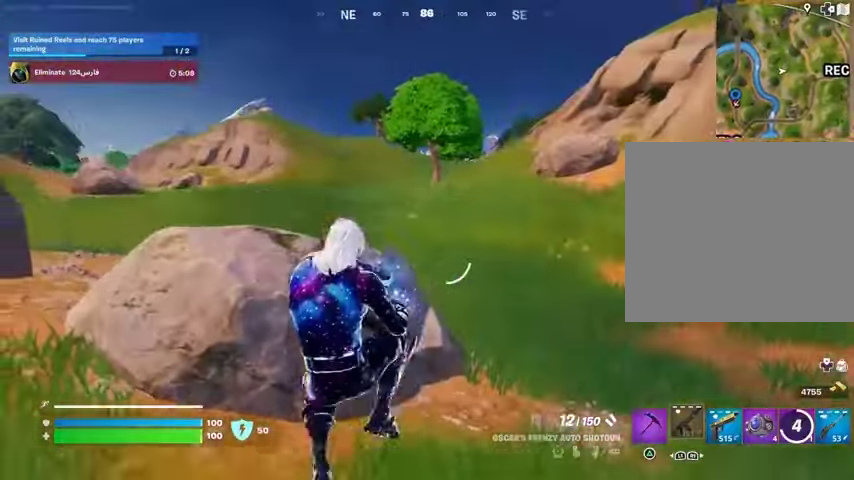
{"buttons": [], "left_stick": "up-left", "right_stick": "left", "events": [[267, "right_stick", "left"], [333, "left_stick", "left"], [467, "left_stick", "up-left"]]}
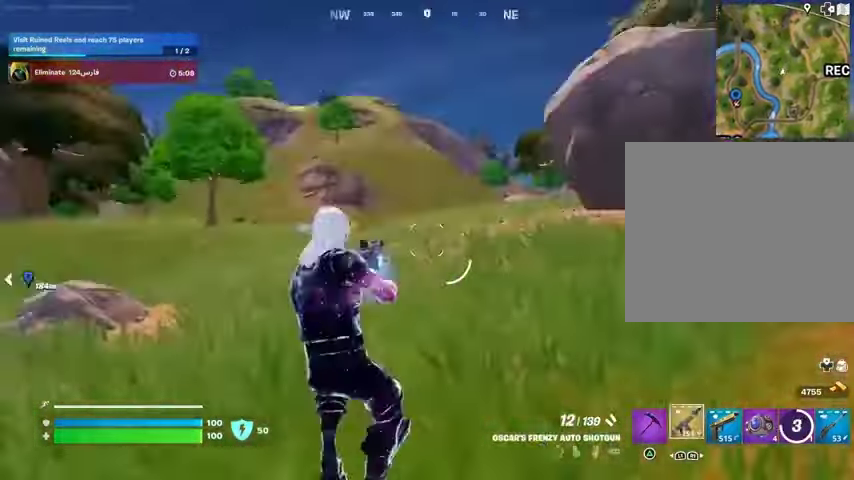
{"buttons": [], "left_stick": "up", "right_stick": "center", "events": [[33, "left_stick", "up"], [233, "right_stick", "center"], [400, "CROSS", "down"], [500, "CROSS", "up"]]}